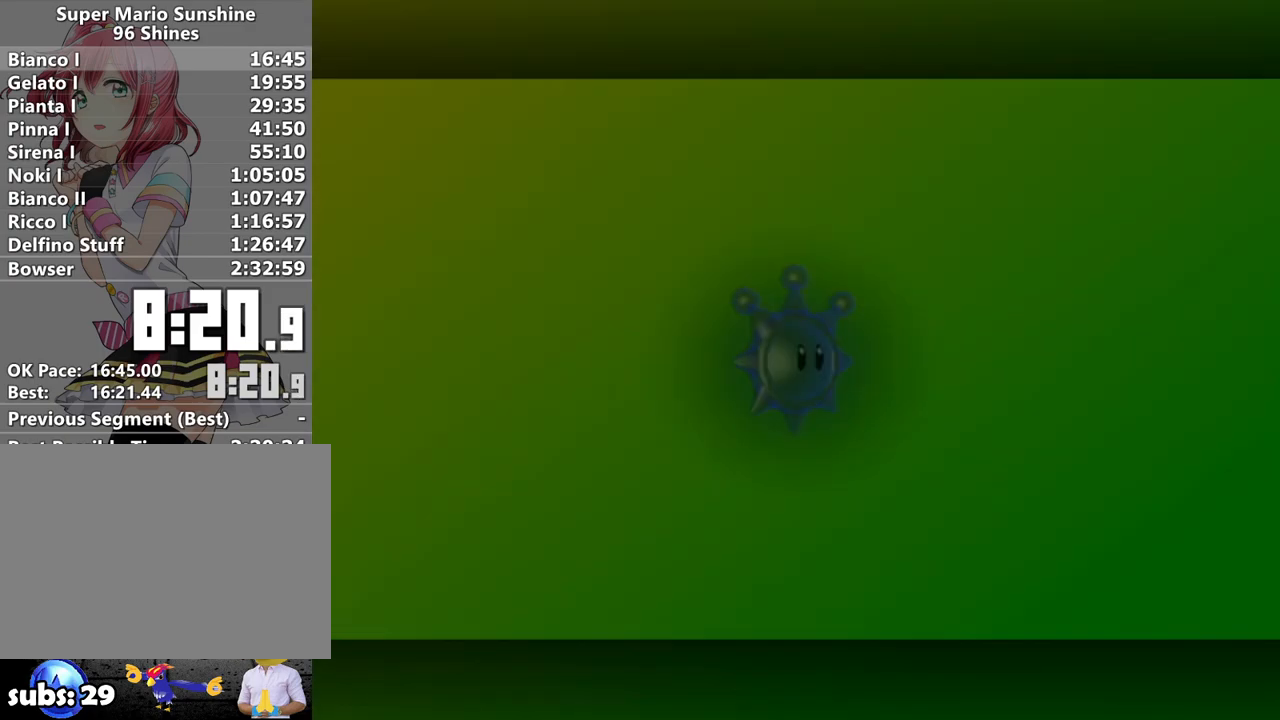
Gameplay with a controller (Nintendo layout); each line is a JSON object with the inputs held at the frame after it. "events" lists button and stick changes between this image and that frame as [ms after this image, input, new state], when the widget could be followed in between. Not read: L3 R3.
{"buttons": [], "left_stick": "center", "right_stick": "center", "events": [[367, "A", "down"], [433, "A", "up"]]}
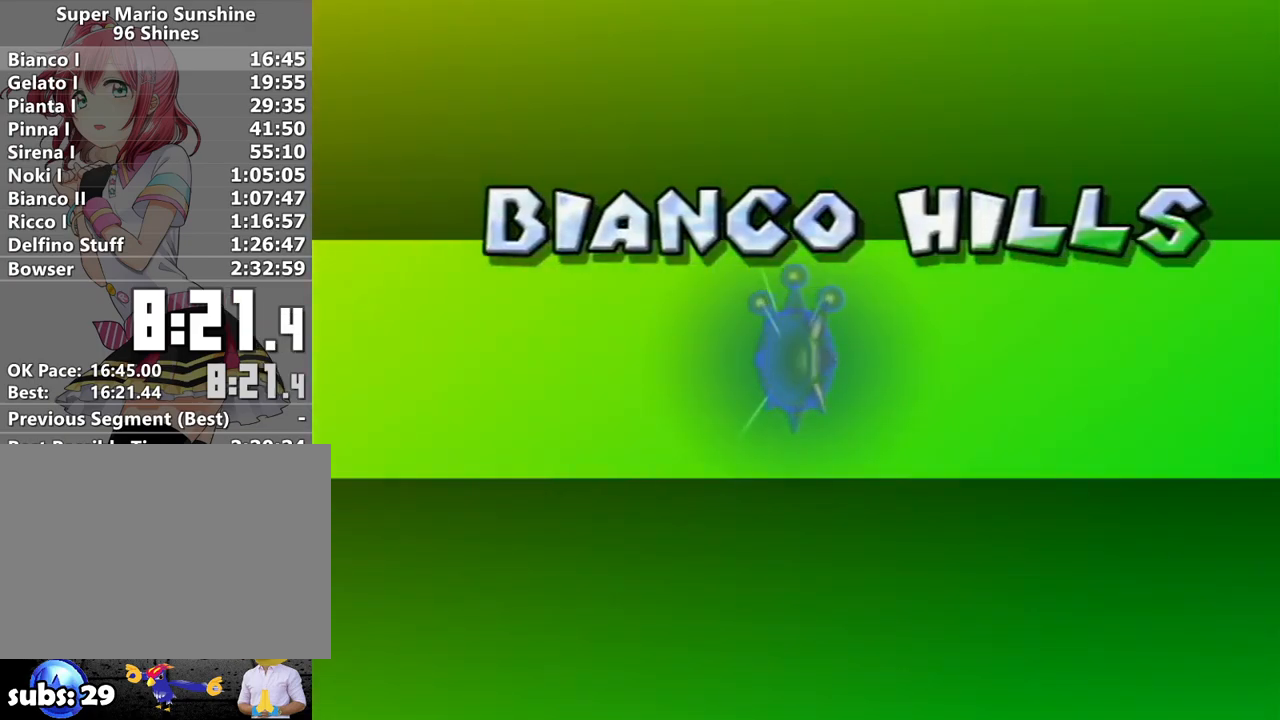
{"buttons": ["A"], "left_stick": "center", "right_stick": "center", "events": [[17, "A", "down"], [83, "A", "up"], [183, "A", "down"], [233, "A", "up"], [333, "A", "down"], [400, "A", "up"], [450, "A", "down"]]}
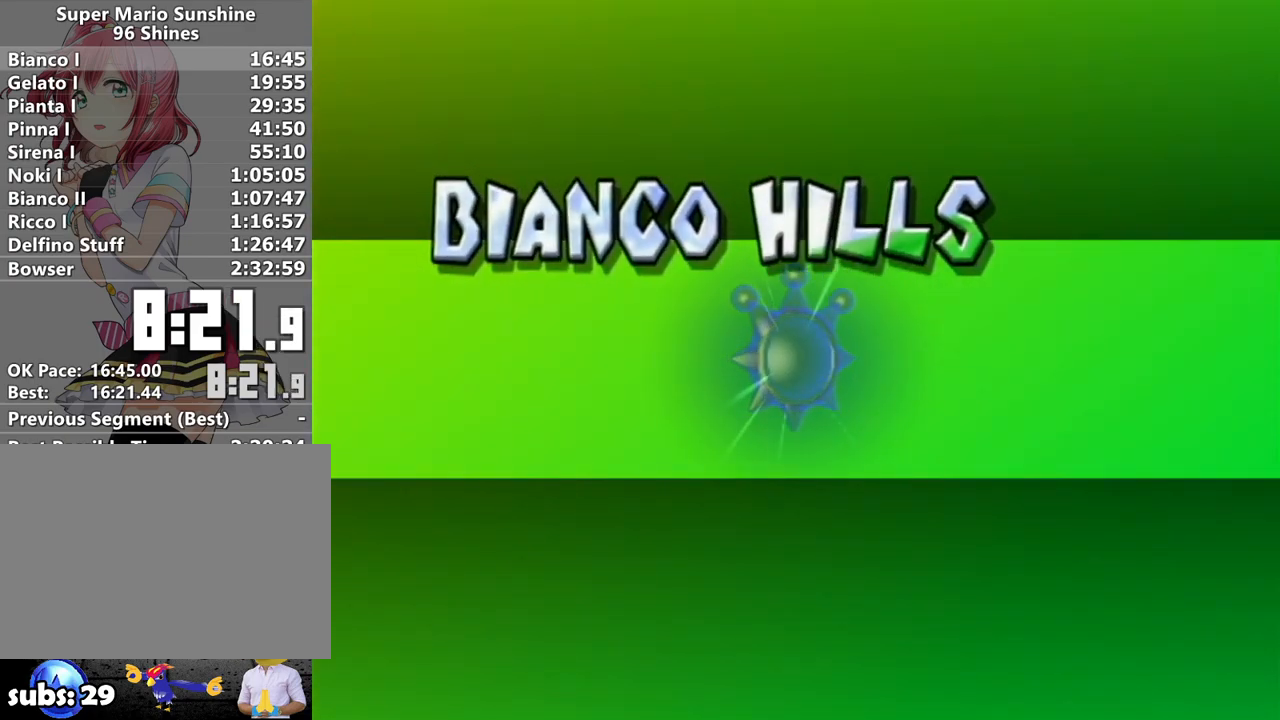
{"buttons": [], "left_stick": "center", "right_stick": "center", "events": [[50, "A", "up"], [117, "A", "down"], [200, "A", "up"], [267, "A", "down"], [333, "A", "up"], [417, "A", "down"], [483, "A", "up"]]}
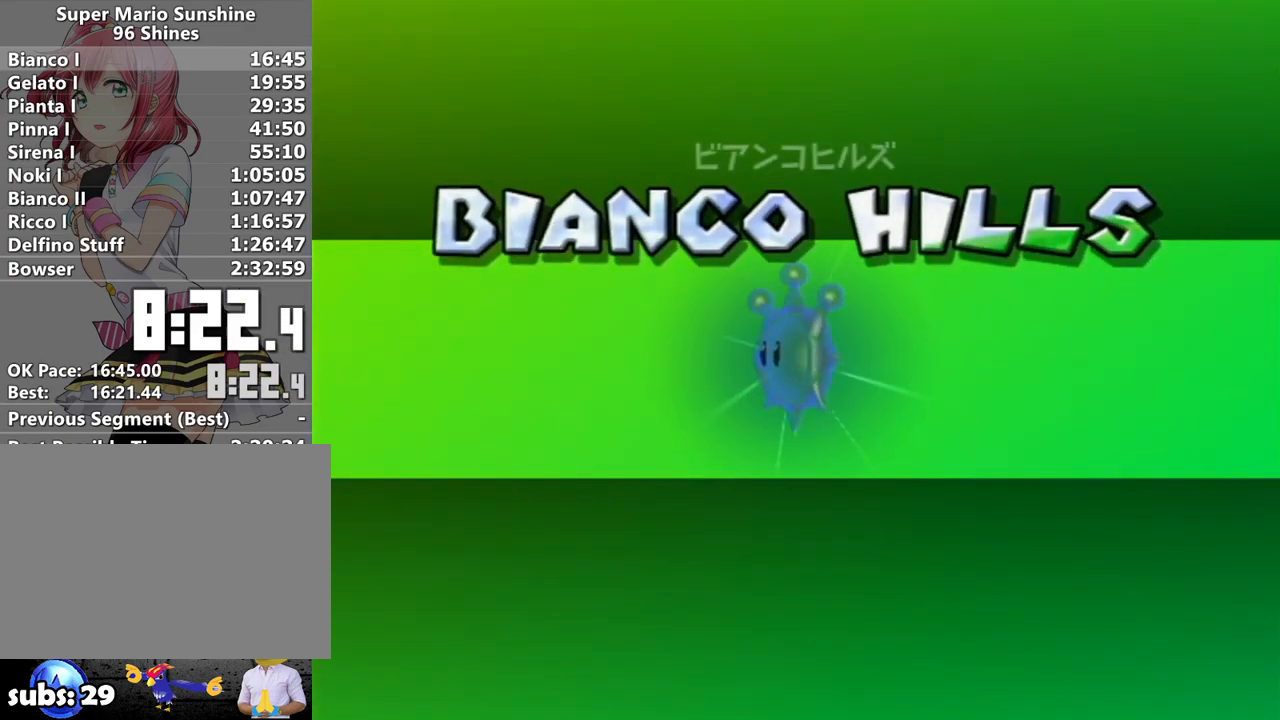
{"buttons": ["A"], "left_stick": "center", "right_stick": "center", "events": [[83, "A", "down"], [133, "A", "up"], [217, "A", "down"], [267, "A", "up"], [367, "A", "down"], [417, "A", "up"], [483, "A", "down"]]}
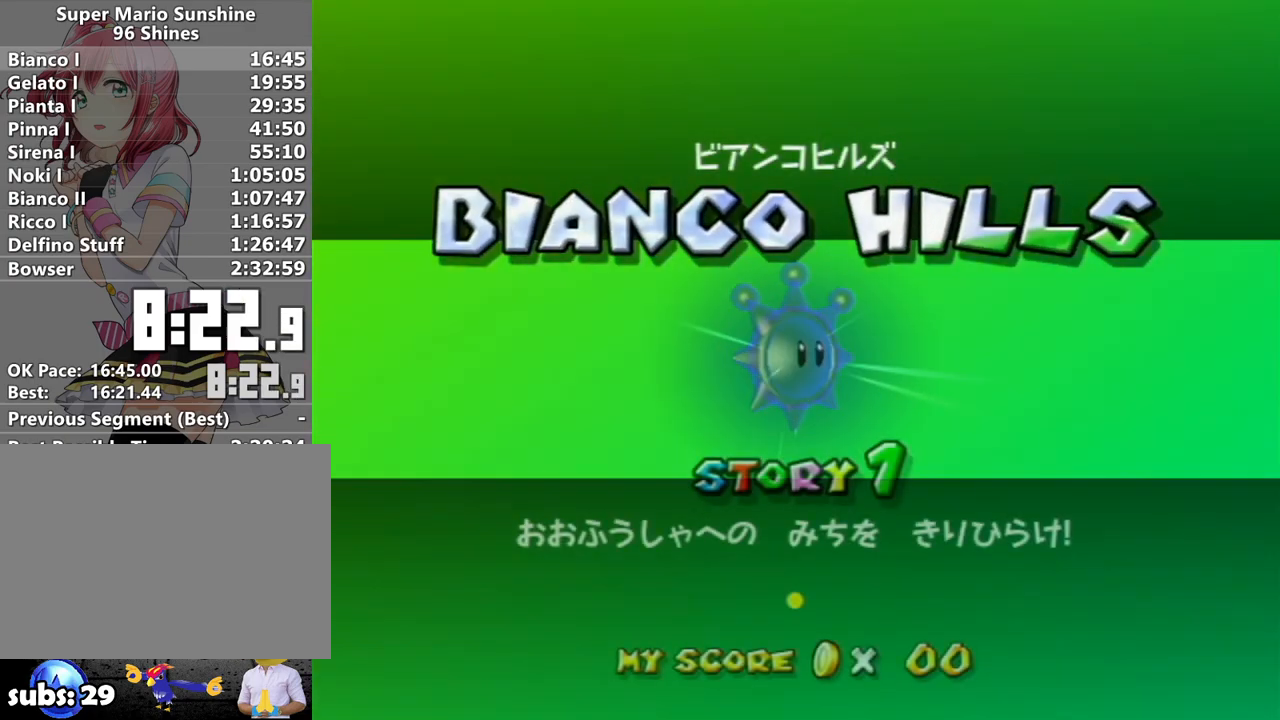
{"buttons": [], "left_stick": "center", "right_stick": "center", "events": [[83, "A", "up"], [133, "A", "down"], [217, "A", "up"], [267, "A", "down"], [433, "A", "up"]]}
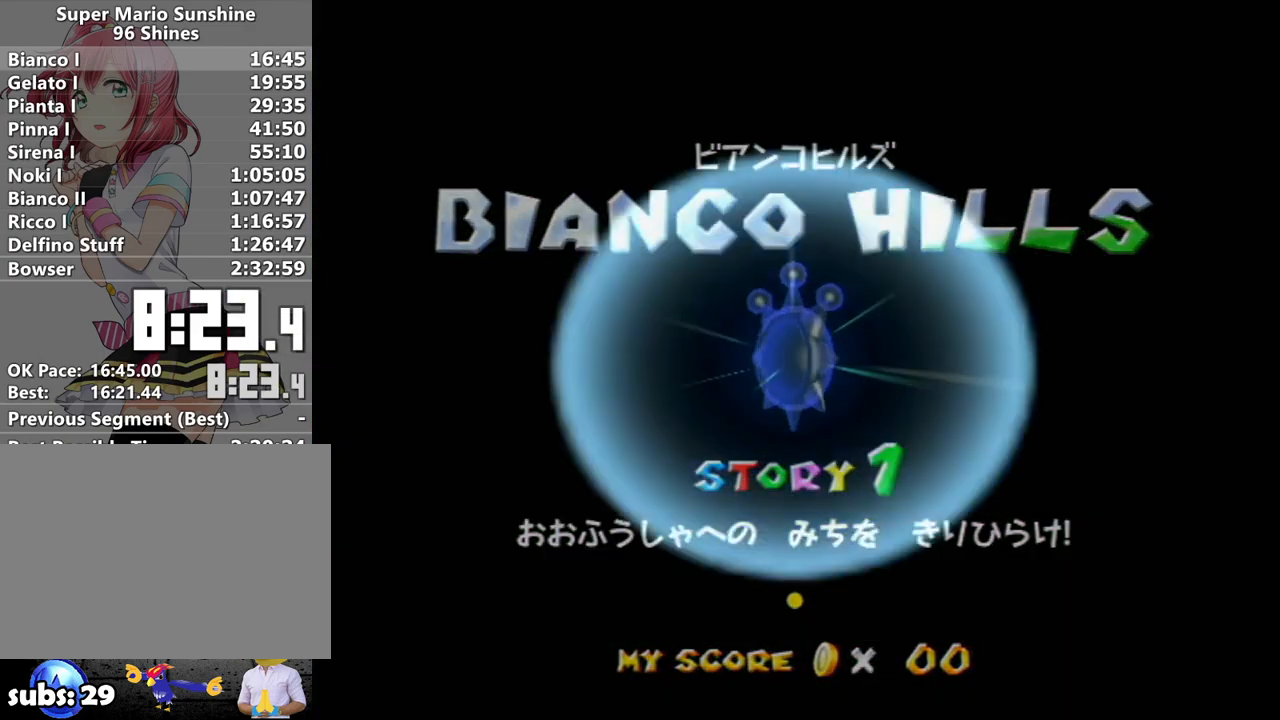
{"buttons": [], "left_stick": "center", "right_stick": "center", "events": []}
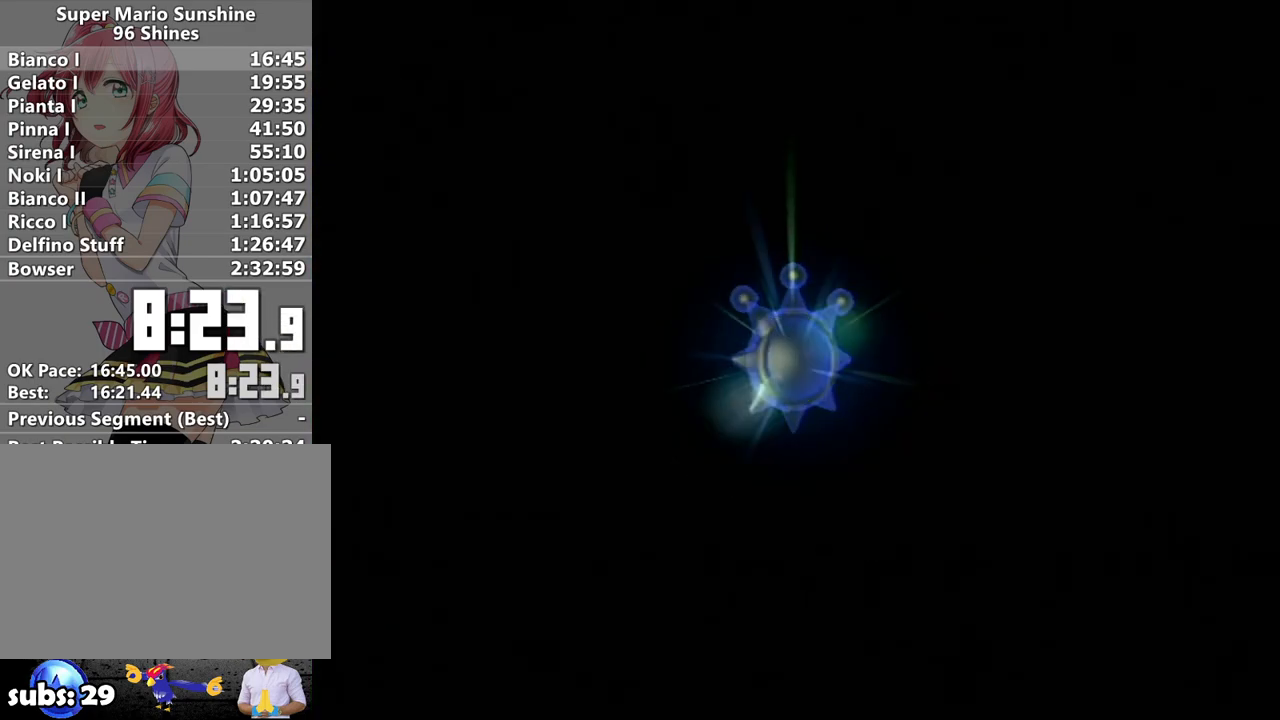
{"buttons": [], "left_stick": "center", "right_stick": "center", "events": [[367, "A", "down"], [467, "A", "up"]]}
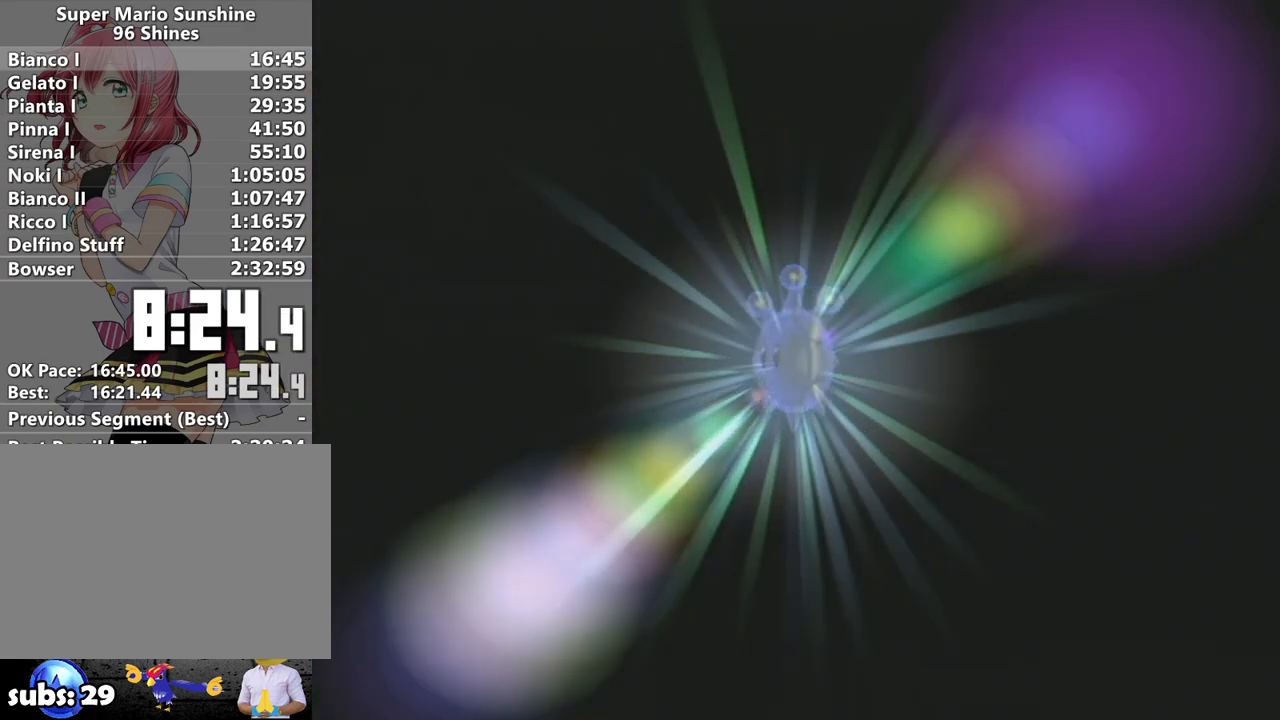
{"buttons": [], "left_stick": "center", "right_stick": "center", "events": [[50, "A", "down"], [50, "B", "down"], [150, "A", "up"], [150, "B", "up"], [250, "A", "down"], [250, "B", "down"], [300, "A", "up"], [333, "B", "up"], [400, "A", "down"], [400, "B", "down"], [483, "A", "up"], [483, "B", "up"]]}
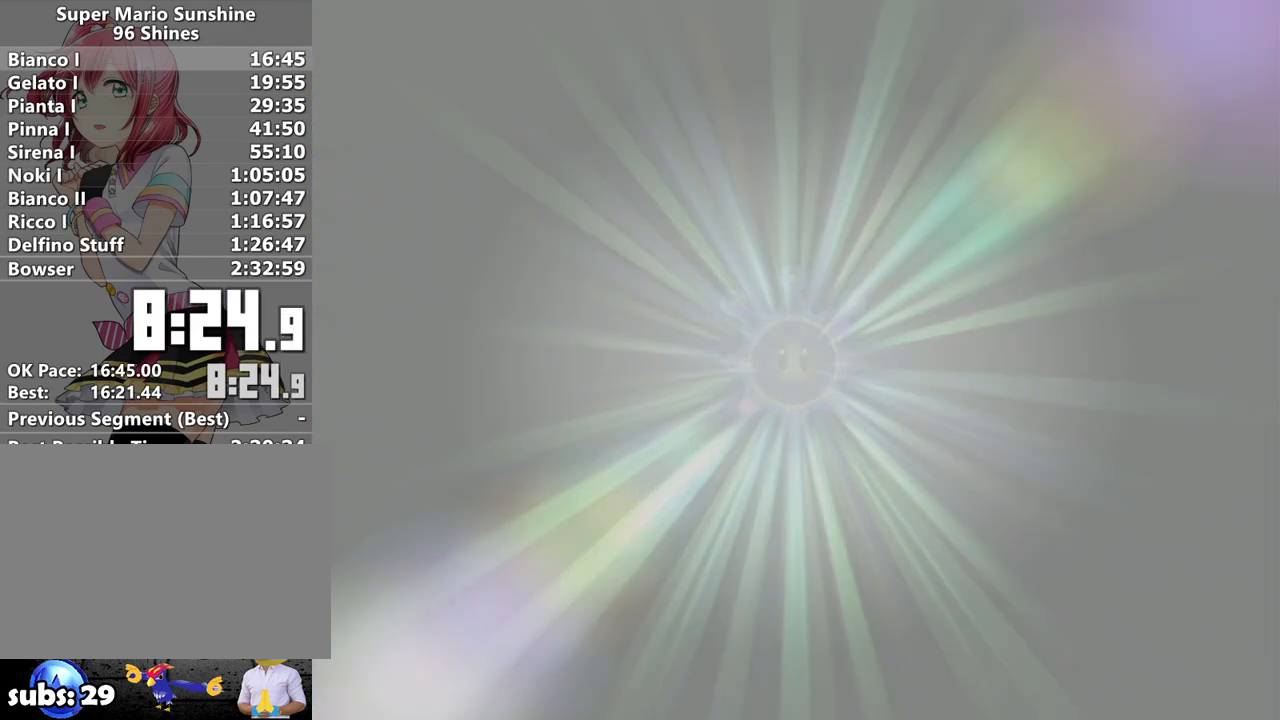
{"buttons": ["A", "B"], "left_stick": "center", "right_stick": "center", "events": [[50, "A", "down"], [83, "B", "down"], [133, "A", "up"], [133, "B", "up"], [217, "A", "down"], [233, "B", "down"], [333, "A", "up"], [333, "B", "up"], [400, "A", "down"], [417, "B", "down"]]}
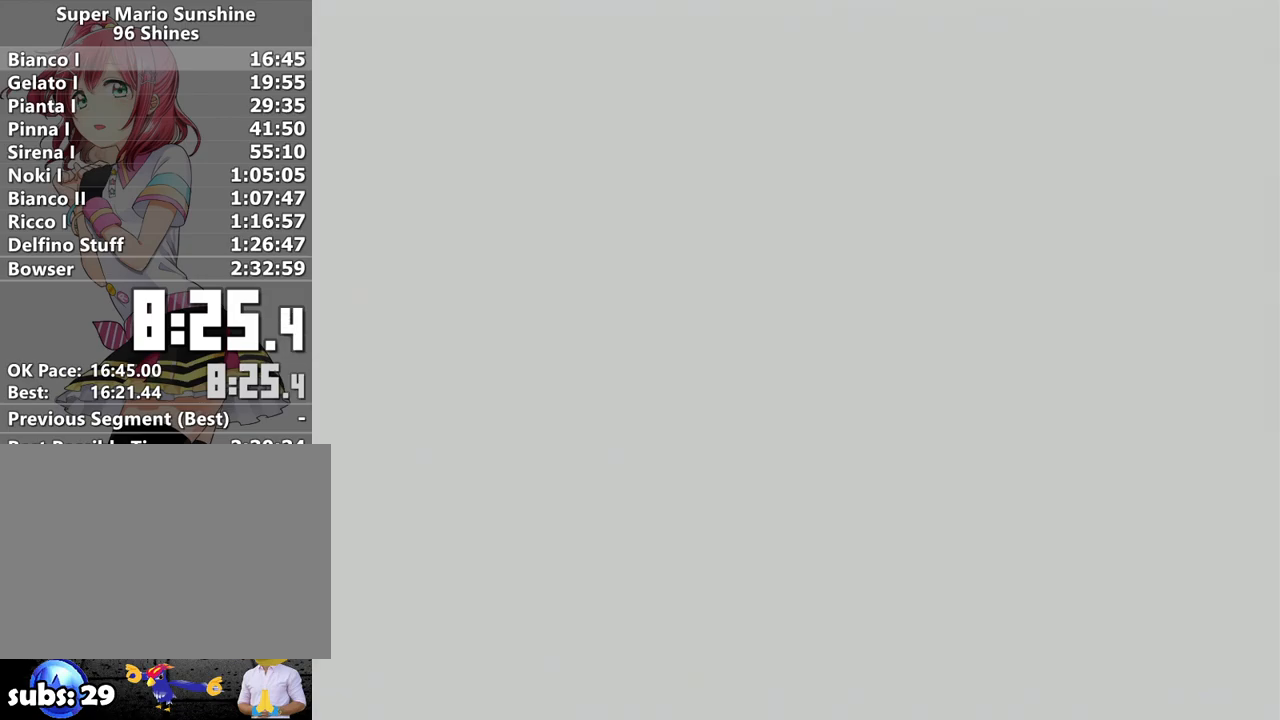
{"buttons": ["A", "B"], "left_stick": "center", "right_stick": "center", "events": [[17, "A", "up"], [17, "B", "up"], [50, "B", "down"], [83, "A", "down"], [183, "A", "up"], [183, "B", "up"], [267, "A", "down"], [267, "B", "down"], [367, "A", "up"], [400, "B", "up"], [417, "A", "down"], [483, "B", "down"]]}
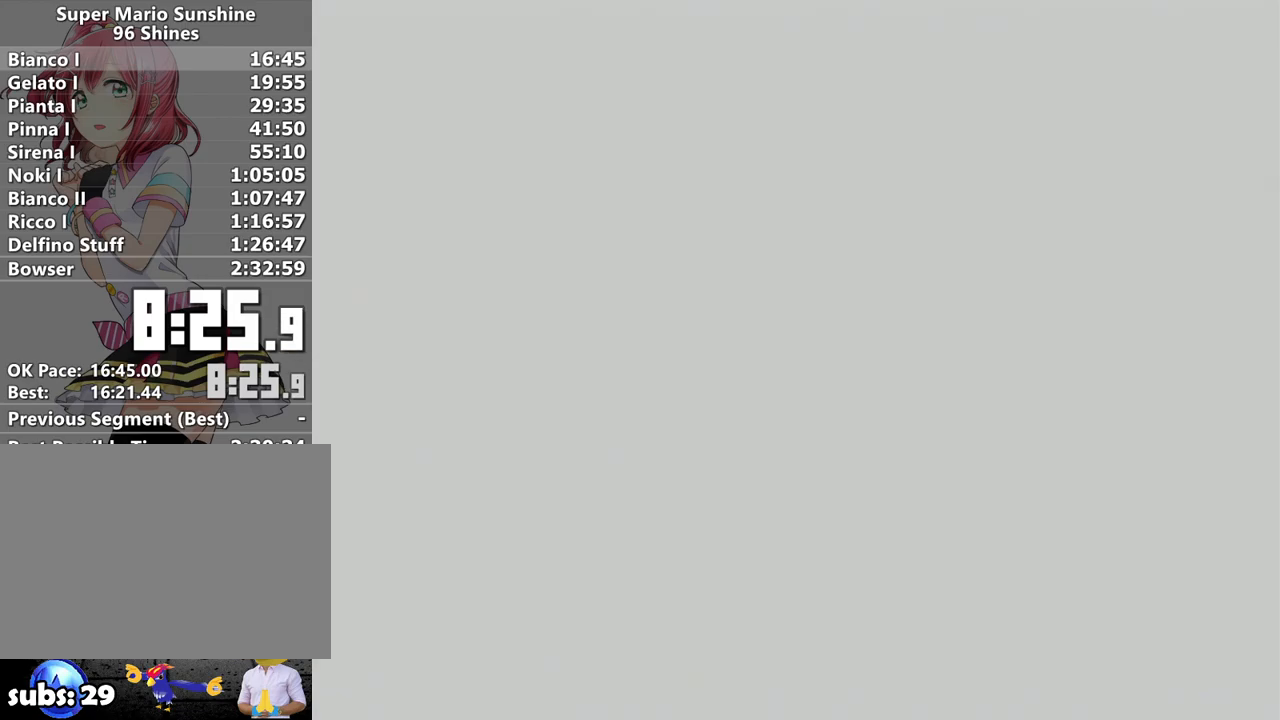
{"buttons": [], "left_stick": "center", "right_stick": "center", "events": [[50, "A", "up"], [50, "B", "up"], [117, "A", "down"], [150, "B", "down"], [233, "A", "up"], [267, "B", "up"], [333, "A", "down"], [333, "B", "down"], [400, "A", "up"], [433, "B", "up"]]}
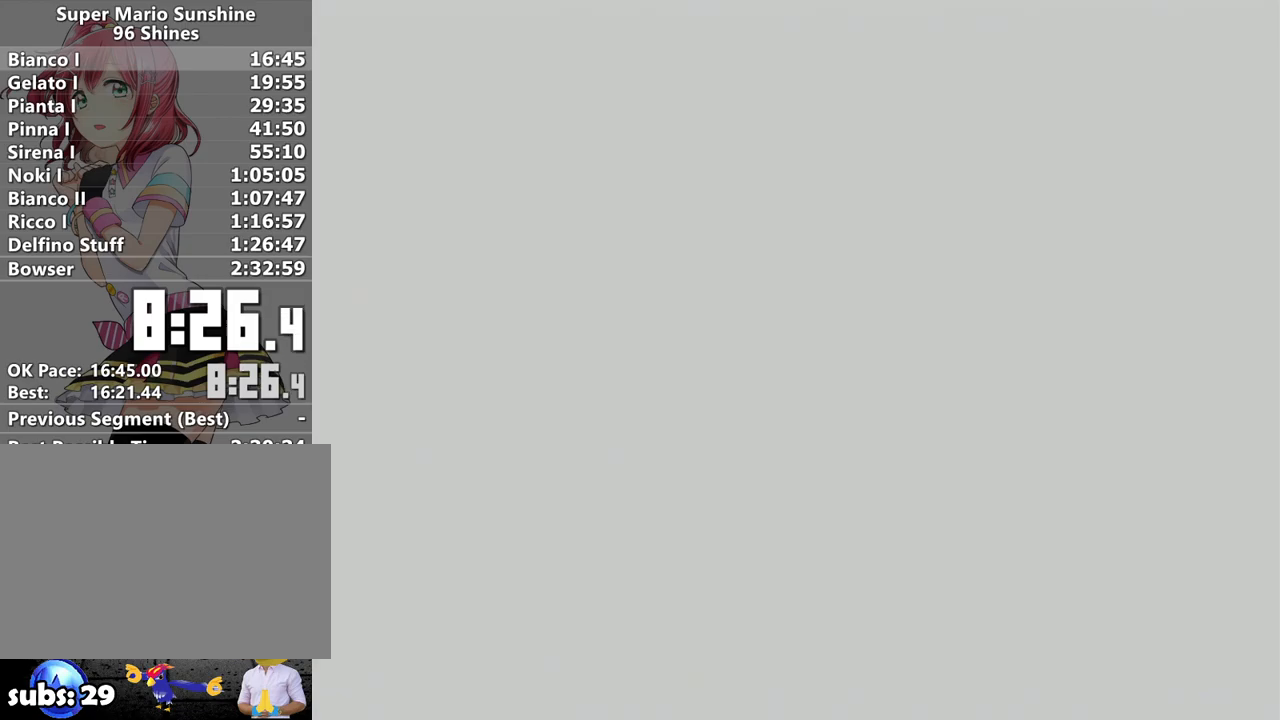
{"buttons": ["A", "B"], "left_stick": "center", "right_stick": "center", "events": [[17, "A", "down"], [50, "B", "down"], [117, "A", "up"], [150, "B", "up"], [200, "A", "down"], [233, "B", "down"], [300, "A", "up"], [333, "B", "up"], [417, "A", "down"], [417, "B", "down"]]}
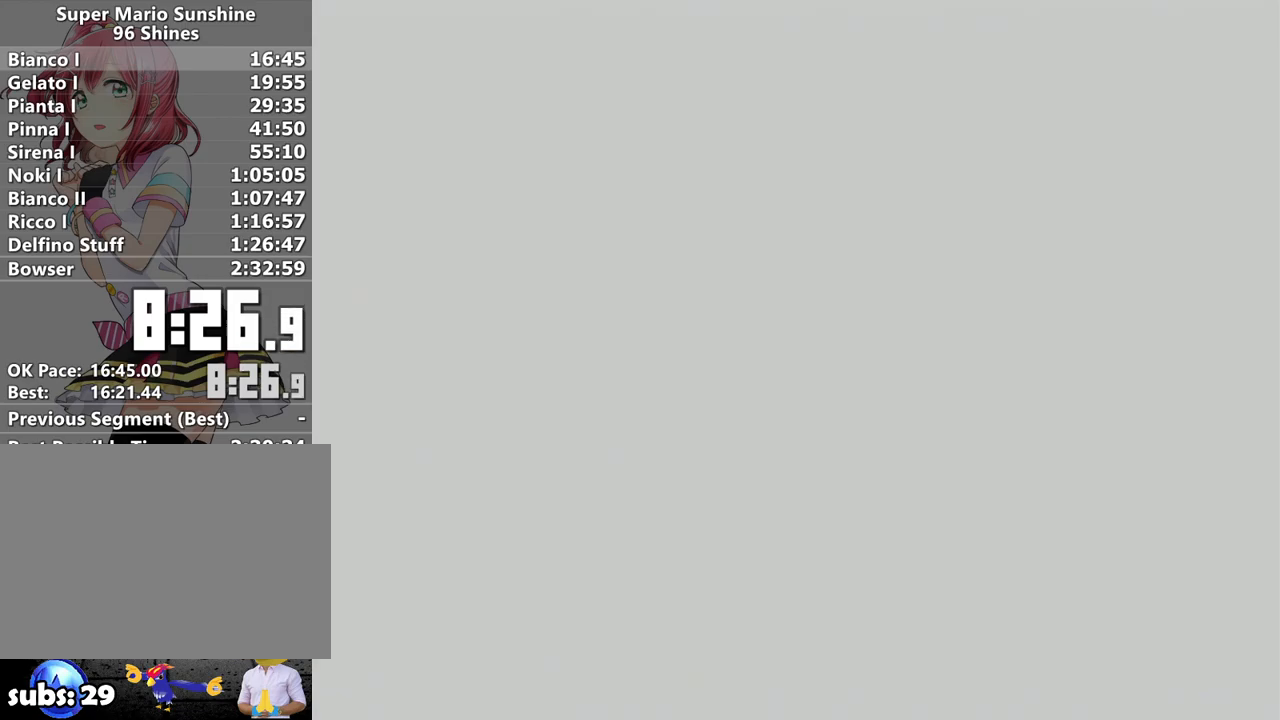
{"buttons": ["B"], "left_stick": "center", "right_stick": "center", "events": [[17, "A", "up"], [17, "B", "up"], [117, "A", "down"], [117, "B", "down"], [217, "A", "up"], [217, "B", "up"], [300, "B", "down"], [333, "A", "down"], [417, "A", "up"], [417, "B", "up"], [483, "B", "down"]]}
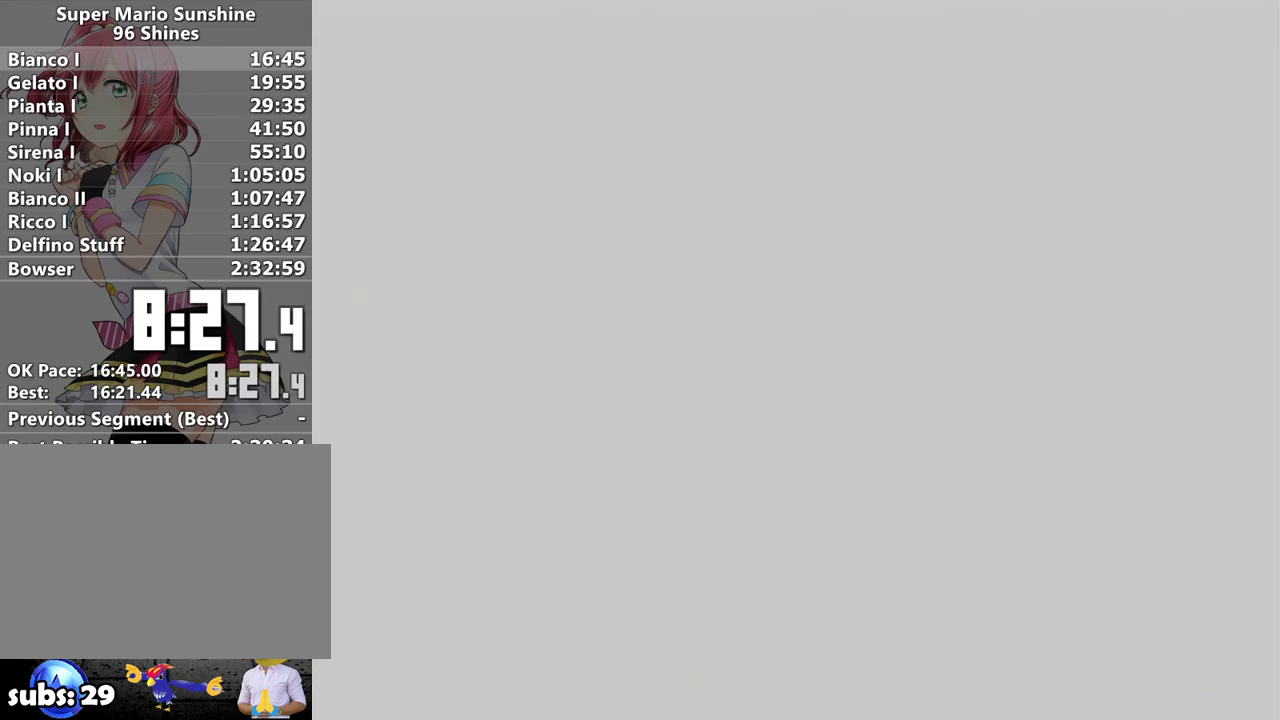
{"buttons": ["A"], "left_stick": "center", "right_stick": "center", "events": [[17, "A", "down"], [83, "B", "up"], [117, "A", "up"], [183, "B", "down"], [200, "A", "down"], [300, "A", "up"], [300, "B", "up"], [367, "B", "down"], [400, "A", "down"], [450, "B", "up"]]}
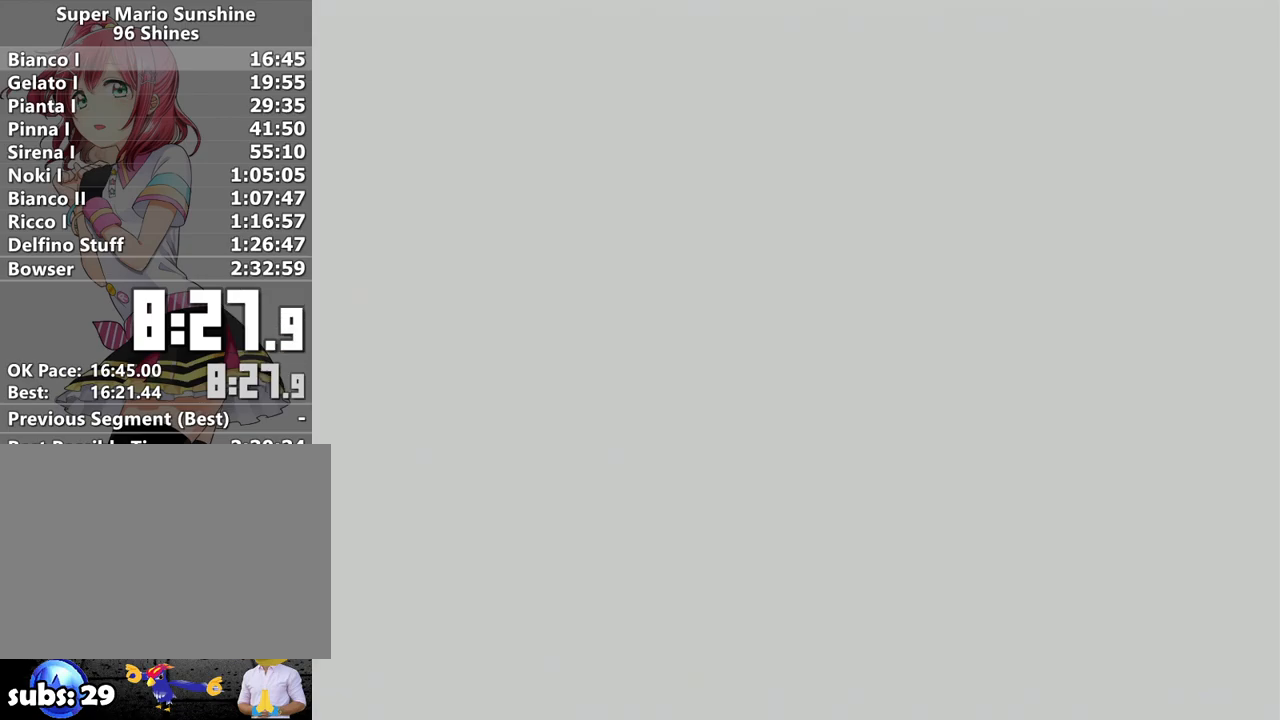
{"buttons": ["A"], "left_stick": "center", "right_stick": "center", "events": [[17, "A", "up"], [50, "B", "down"], [83, "A", "down"], [117, "B", "up"], [200, "A", "up"], [233, "B", "down"], [267, "A", "down"], [300, "B", "up"], [383, "A", "up"], [433, "B", "down"], [483, "A", "down"], [483, "B", "up"]]}
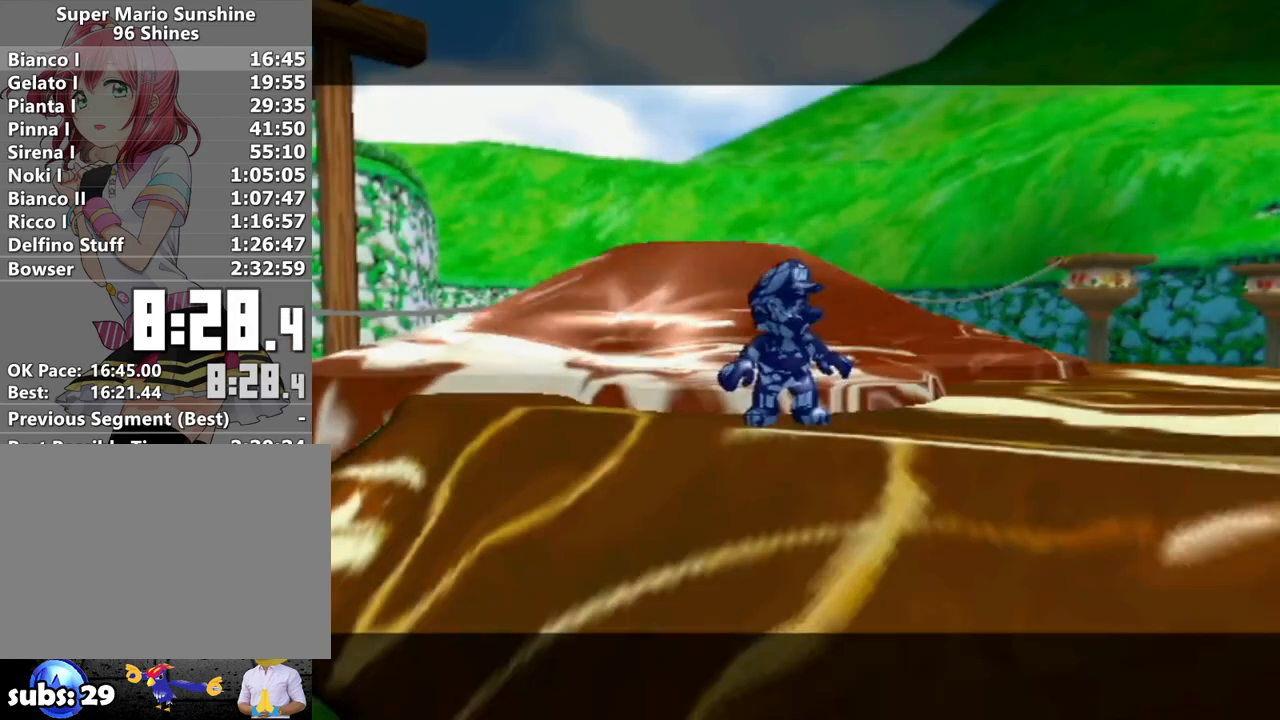
{"buttons": ["B"], "left_stick": "center", "right_stick": "center", "events": [[83, "A", "up"], [83, "B", "down"], [150, "A", "down"], [183, "B", "up"], [267, "A", "up"], [267, "B", "down"], [333, "A", "down"], [367, "B", "up"], [450, "A", "up"], [450, "B", "down"]]}
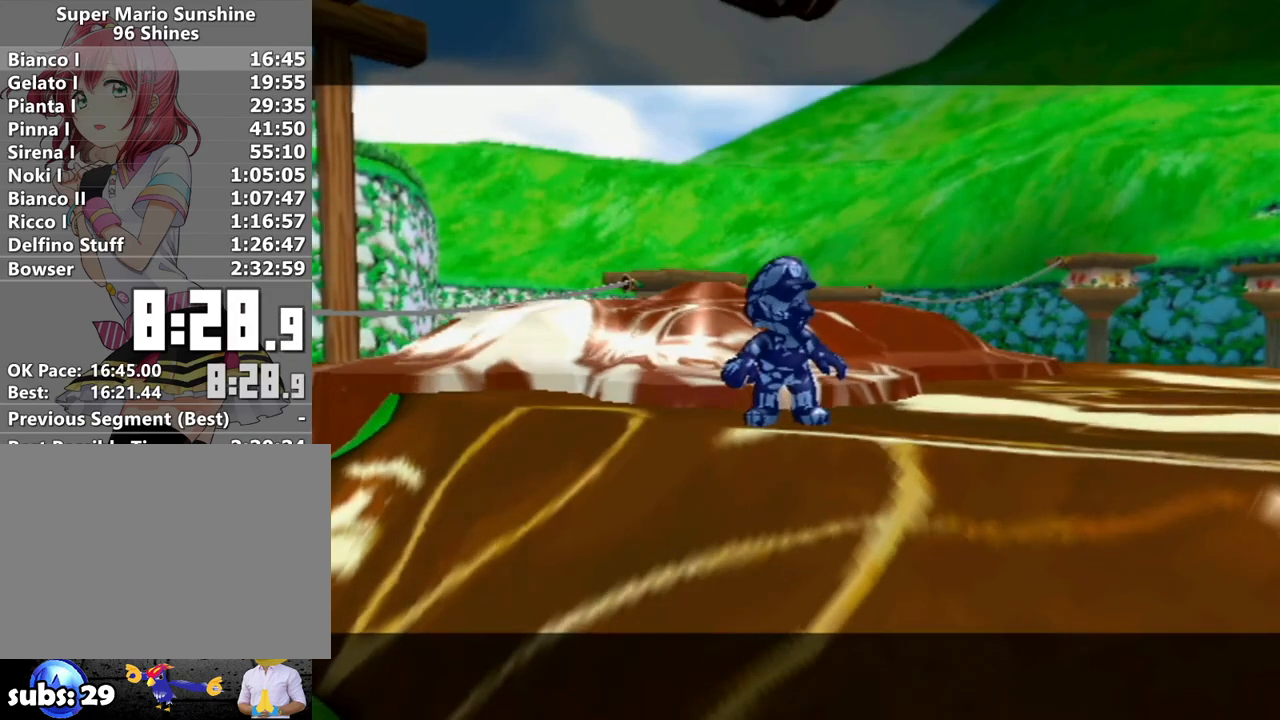
{"buttons": ["B"], "left_stick": "center", "right_stick": "center", "events": [[17, "A", "down"], [17, "B", "up"], [117, "A", "up"], [117, "B", "down"], [217, "A", "down"], [217, "B", "up"], [300, "A", "up"], [300, "B", "down"], [333, "B", "up"], [367, "A", "down"], [450, "B", "down"], [483, "A", "up"]]}
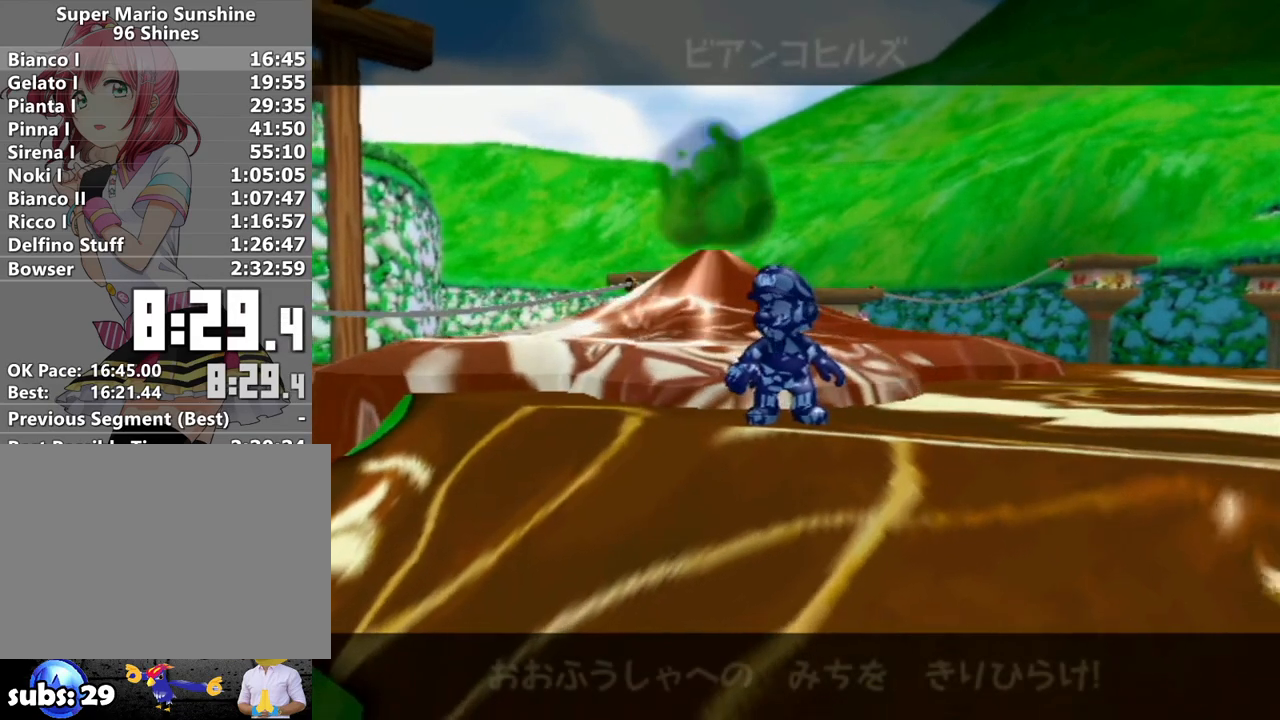
{"buttons": ["B"], "left_stick": "center", "right_stick": "center", "events": [[17, "B", "up"], [50, "A", "down"], [150, "A", "up"], [150, "B", "down"], [200, "B", "up"], [233, "A", "down"], [300, "B", "down"], [333, "A", "up"], [367, "B", "up"], [400, "A", "down"], [483, "A", "up"], [483, "B", "down"]]}
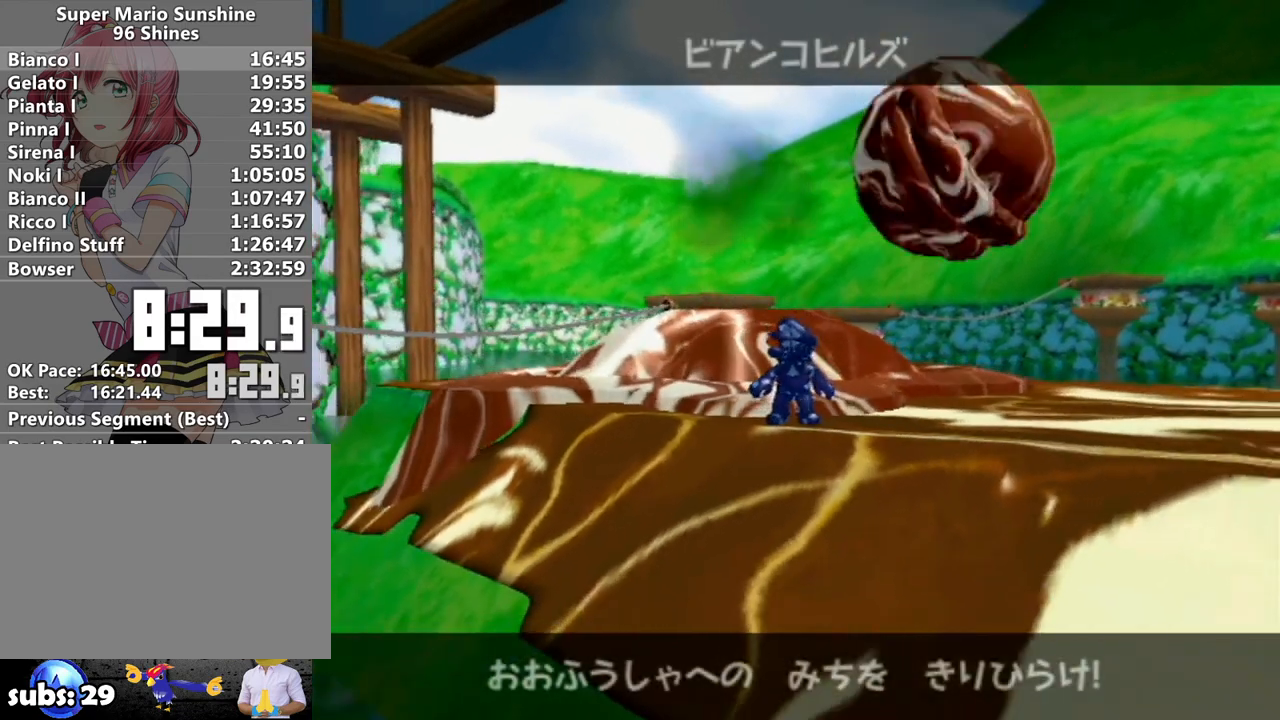
{"buttons": ["B"], "left_stick": "center", "right_stick": "center", "events": [[17, "B", "up"], [50, "A", "down"], [150, "B", "down"], [167, "A", "up"], [167, "B", "up"], [233, "A", "down"], [300, "A", "up"], [300, "B", "down"], [333, "B", "up"], [400, "A", "down"], [467, "A", "up"], [467, "B", "down"]]}
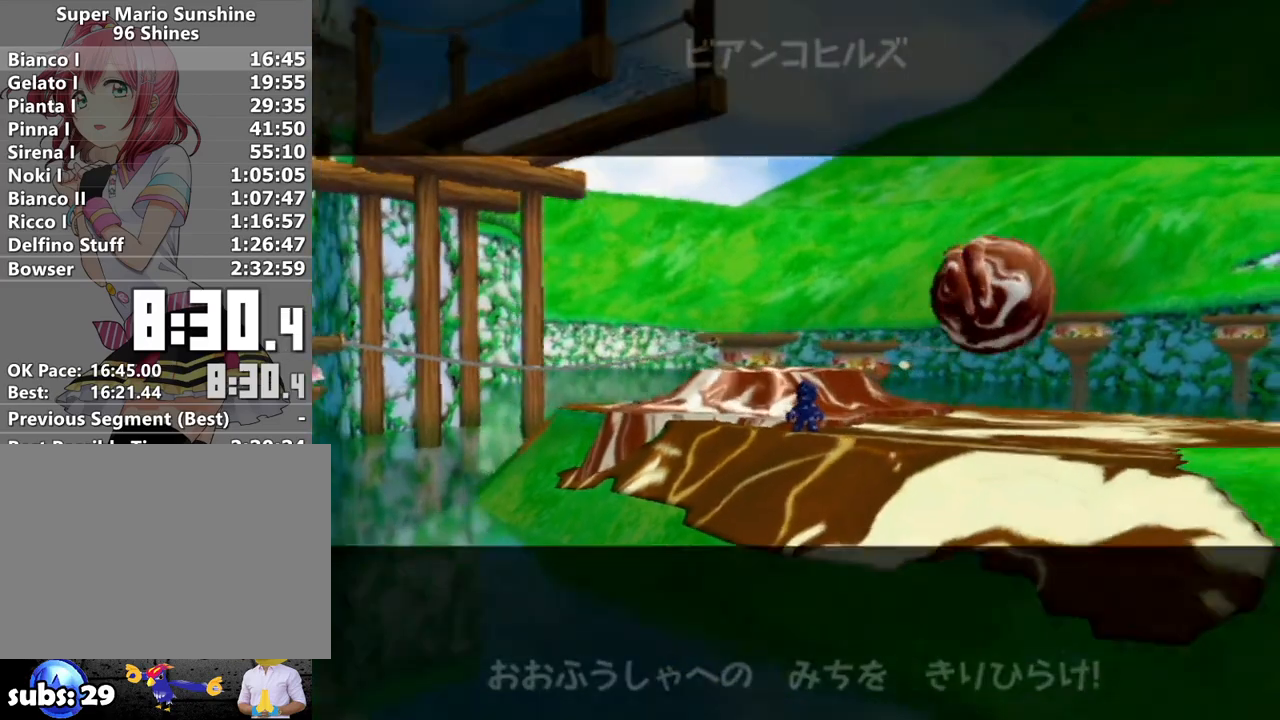
{"buttons": [], "left_stick": "center", "right_stick": "center", "events": [[17, "B", "up"], [50, "A", "down"], [150, "A", "up"]]}
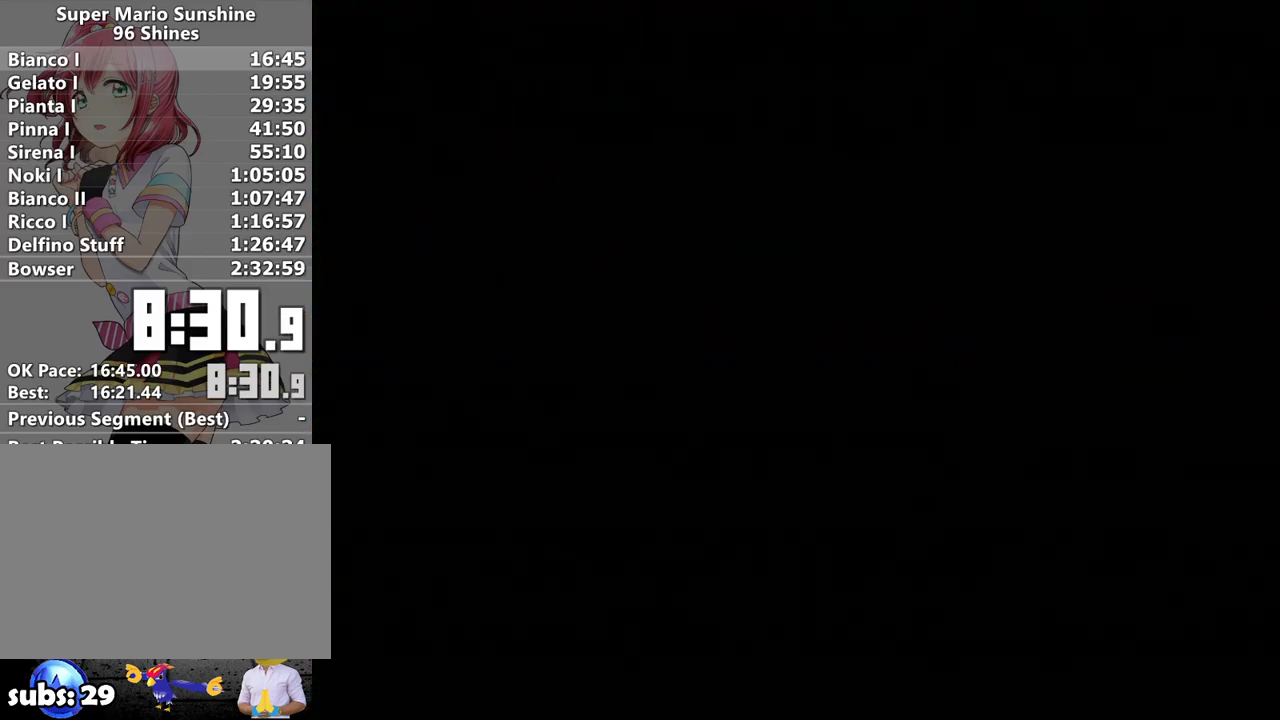
{"buttons": [], "left_stick": "center", "right_stick": "center", "events": [[367, "A", "down"], [450, "A", "up"]]}
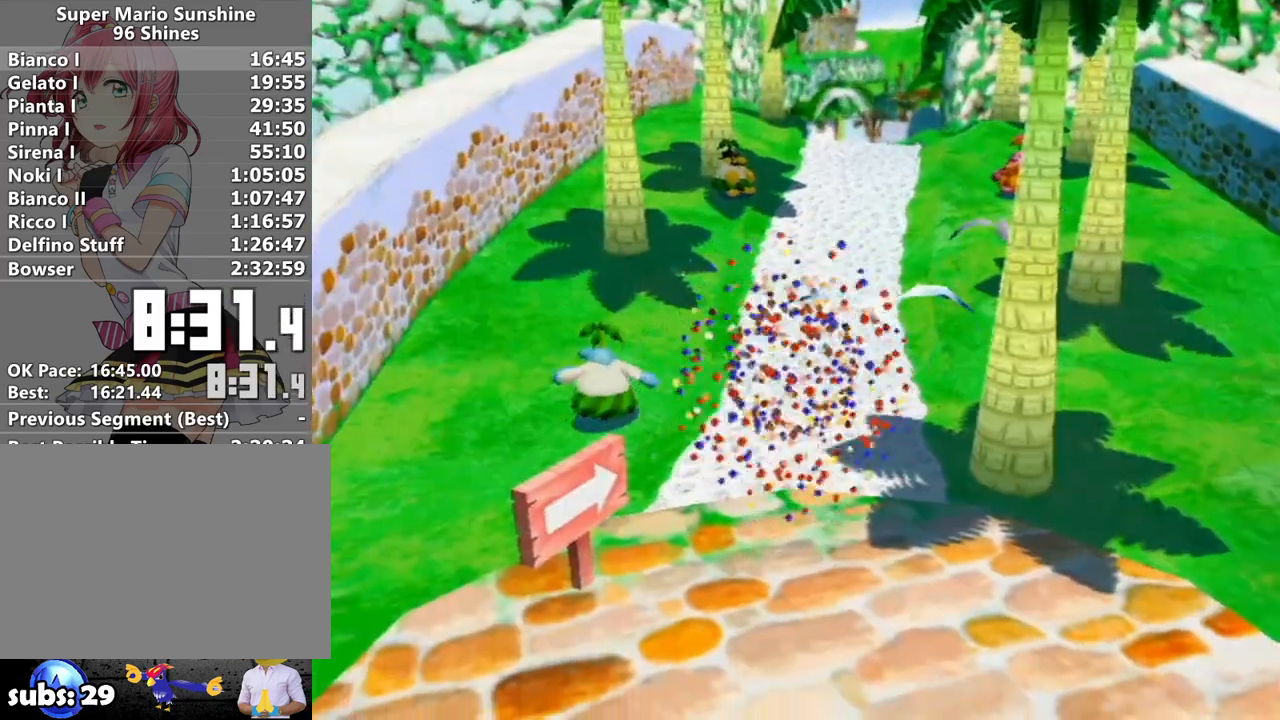
{"buttons": ["R1"], "left_stick": "up", "right_stick": "center", "events": [[17, "A", "down"], [117, "A", "up"], [183, "A", "down"], [233, "A", "up"], [300, "A", "down"], [433, "A", "up"], [483, "R1", "down"], [483, "left_stick", "up"]]}
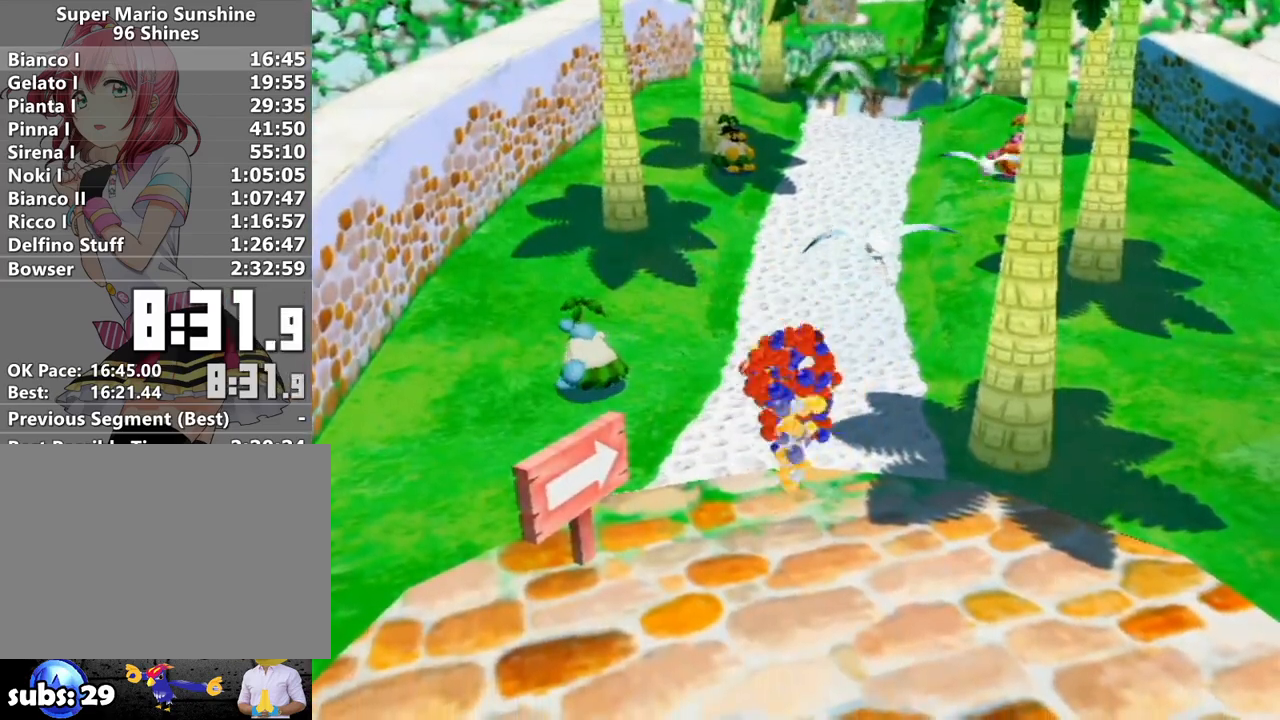
{"buttons": ["R1"], "left_stick": "up", "right_stick": "center", "events": []}
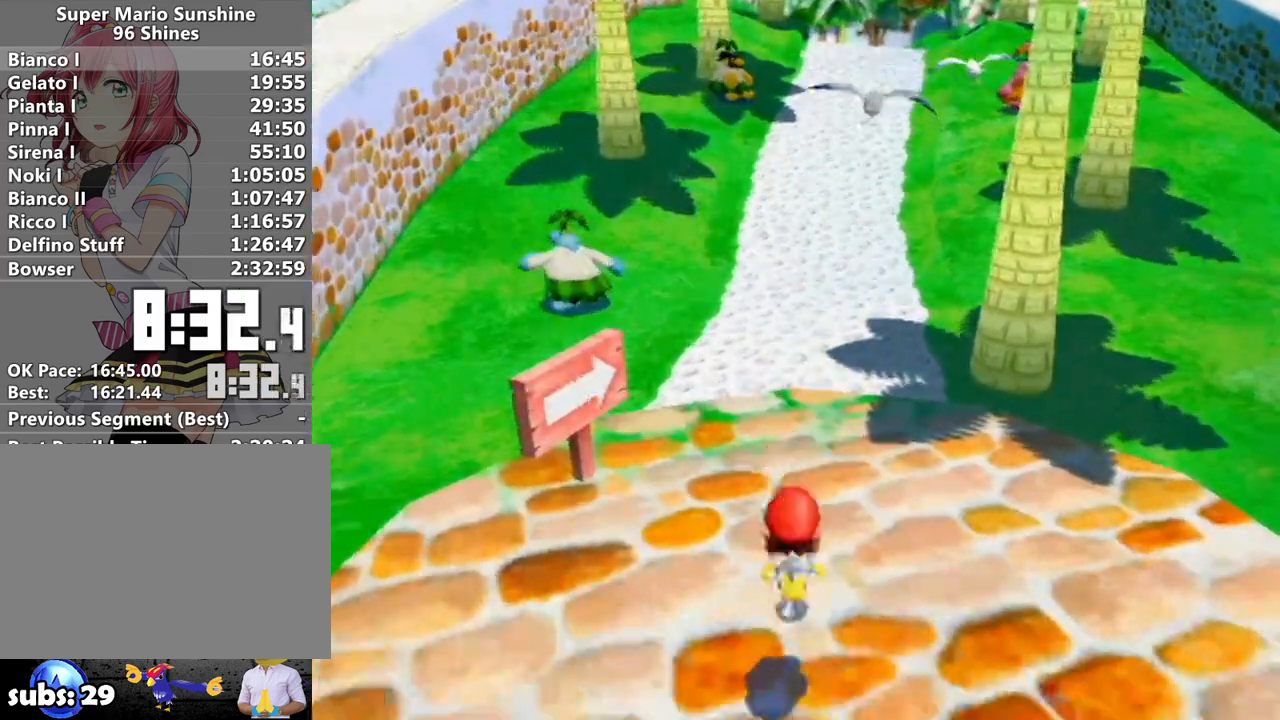
{"buttons": ["R1"], "left_stick": "up", "right_stick": "center", "events": [[383, "X", "down"], [483, "X", "up"]]}
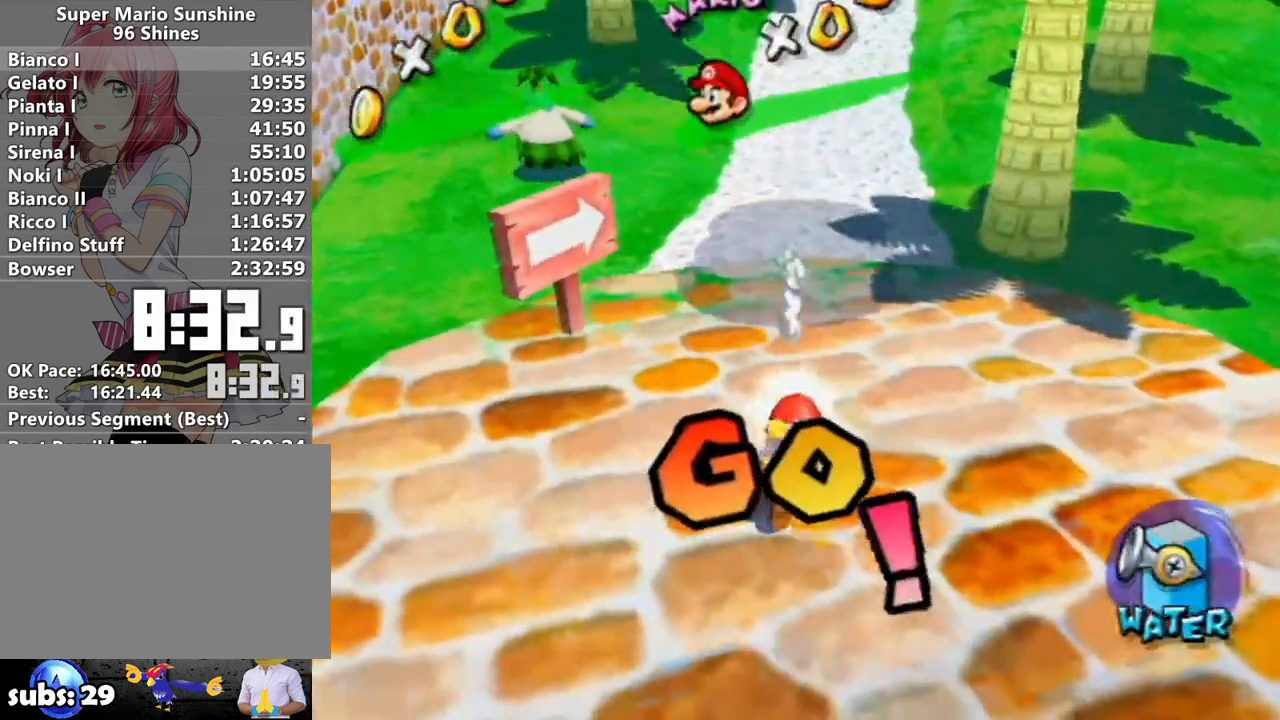
{"buttons": [], "left_stick": "up", "right_stick": "center", "events": [[17, "R1", "up"], [83, "B", "down"], [183, "B", "up"], [333, "right_stick", "up-left"], [433, "right_stick", "center"]]}
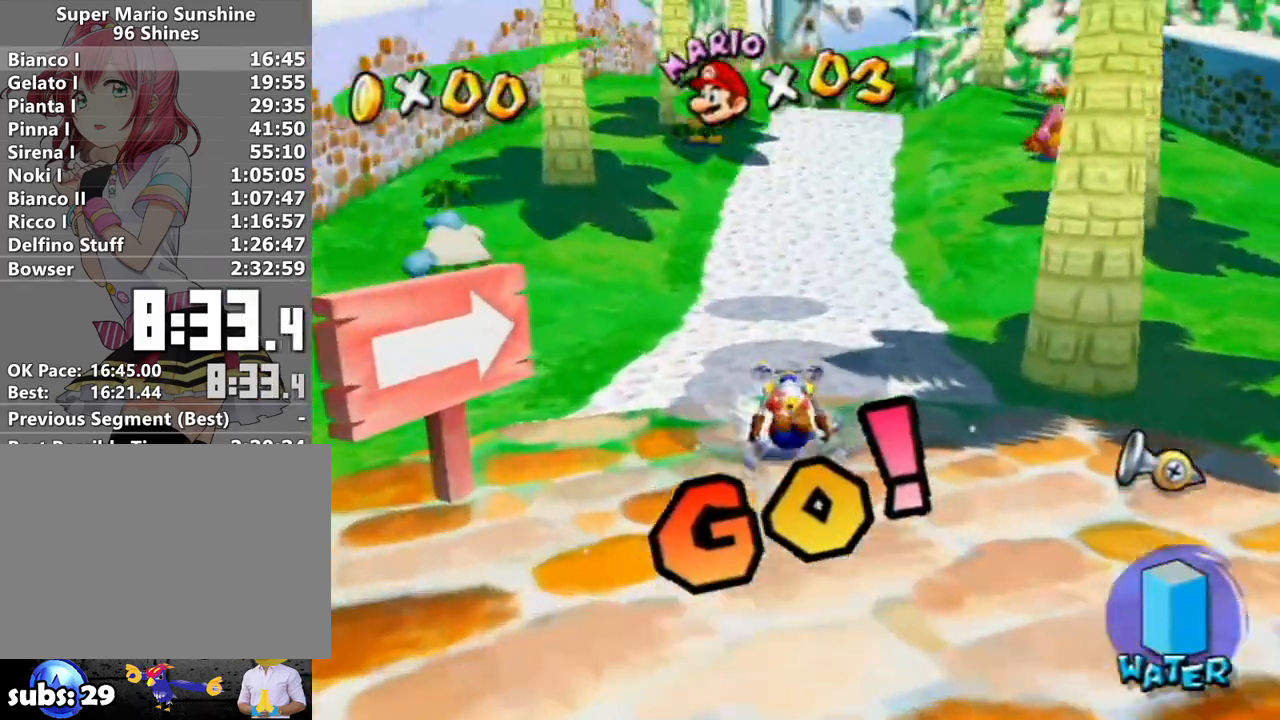
{"buttons": [], "left_stick": "up", "right_stick": "center", "events": [[83, "right_stick", "down"], [183, "right_stick", "center"]]}
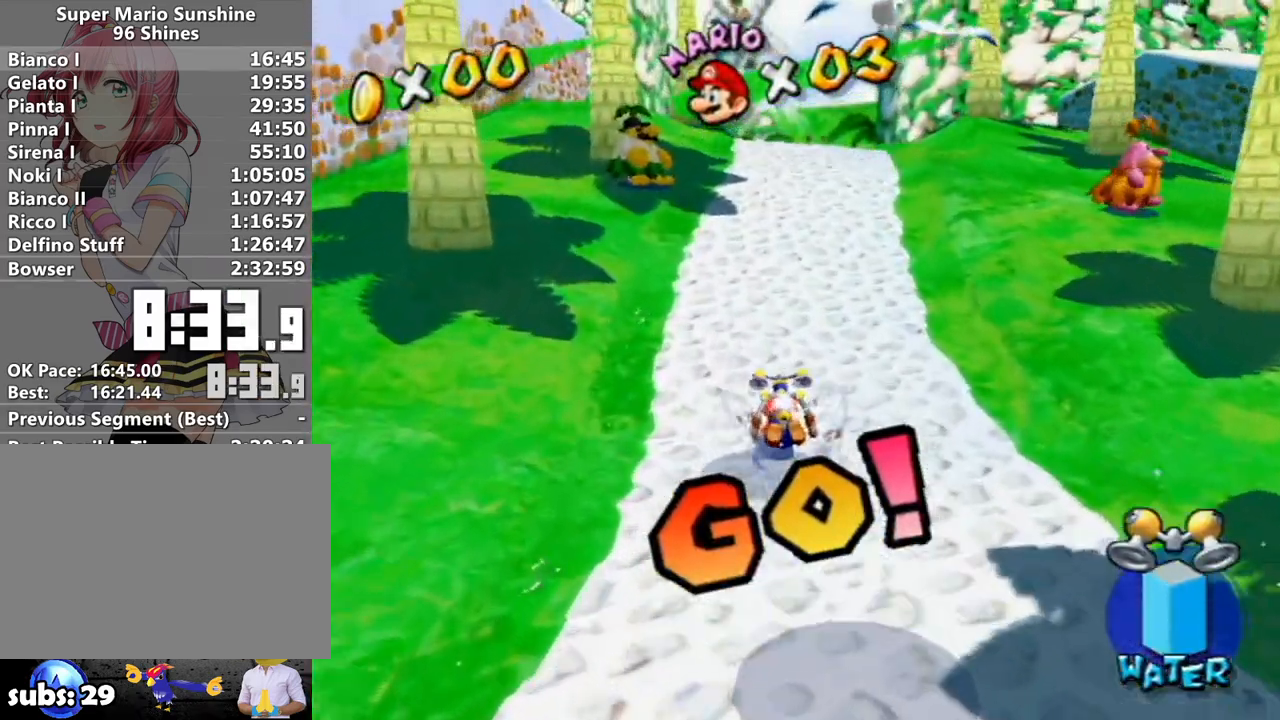
{"buttons": [], "left_stick": "up", "right_stick": "center", "events": []}
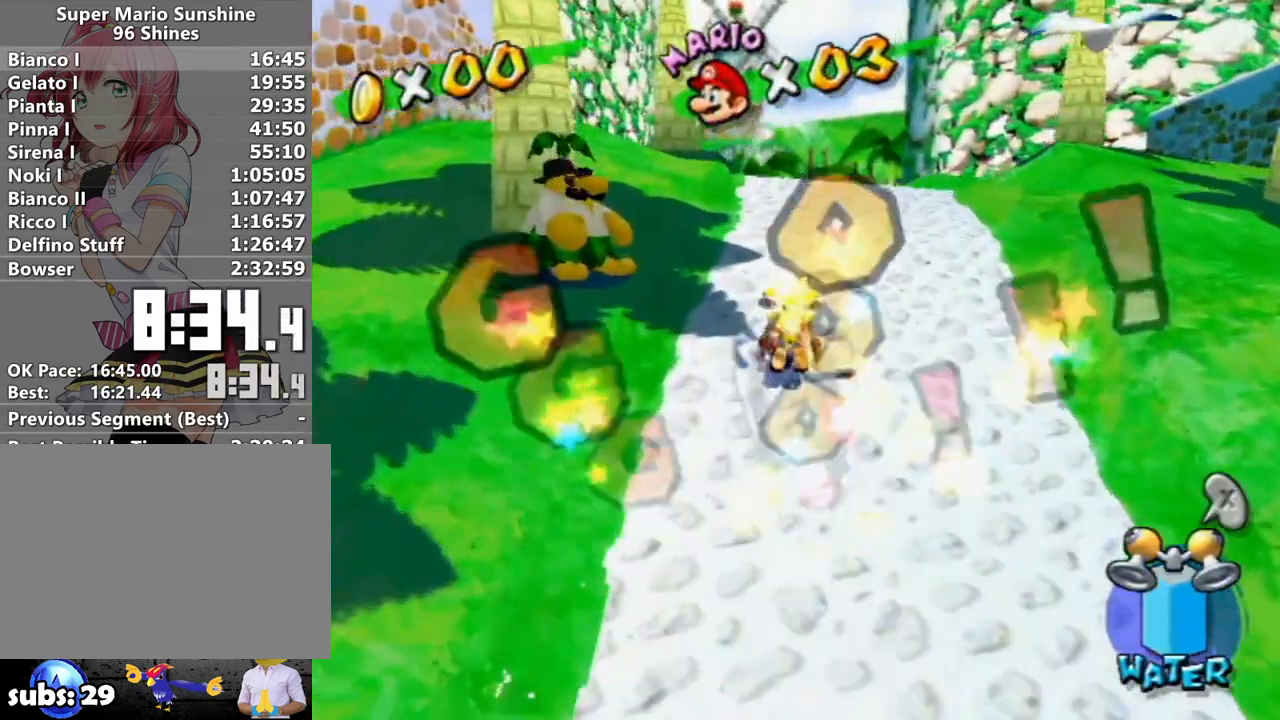
{"buttons": [], "left_stick": "up", "right_stick": "center", "events": []}
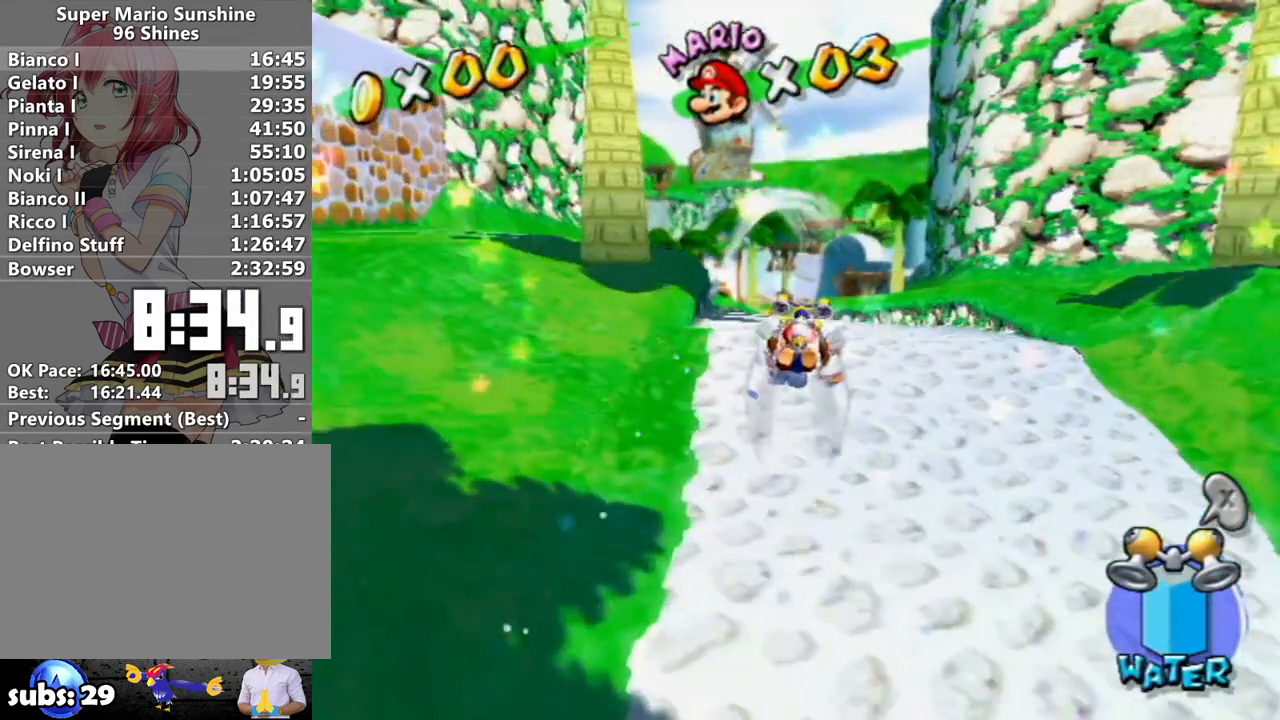
{"buttons": [], "left_stick": "up", "right_stick": "center", "events": []}